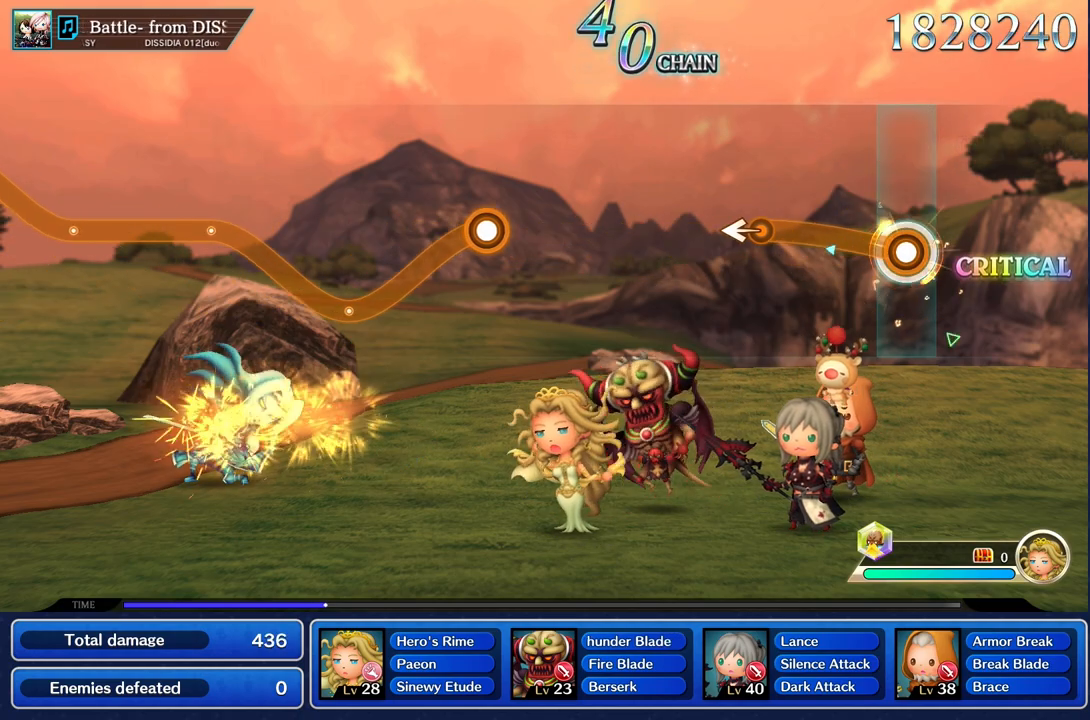
Gameplay with a controller (PlayStation layout); each line is a JSON object with the inputs held at the frame after it. "events" lists button and stick changes between this image and that frame as [ms after this image, input, new state], when the widget could be followed in between. Not read: CIRCLE L3 R2 R3 SQUARE.
{"buttons": ["R1"], "left_stick": "left", "right_stick": "center", "events": [[434, "left_stick", "left"]]}
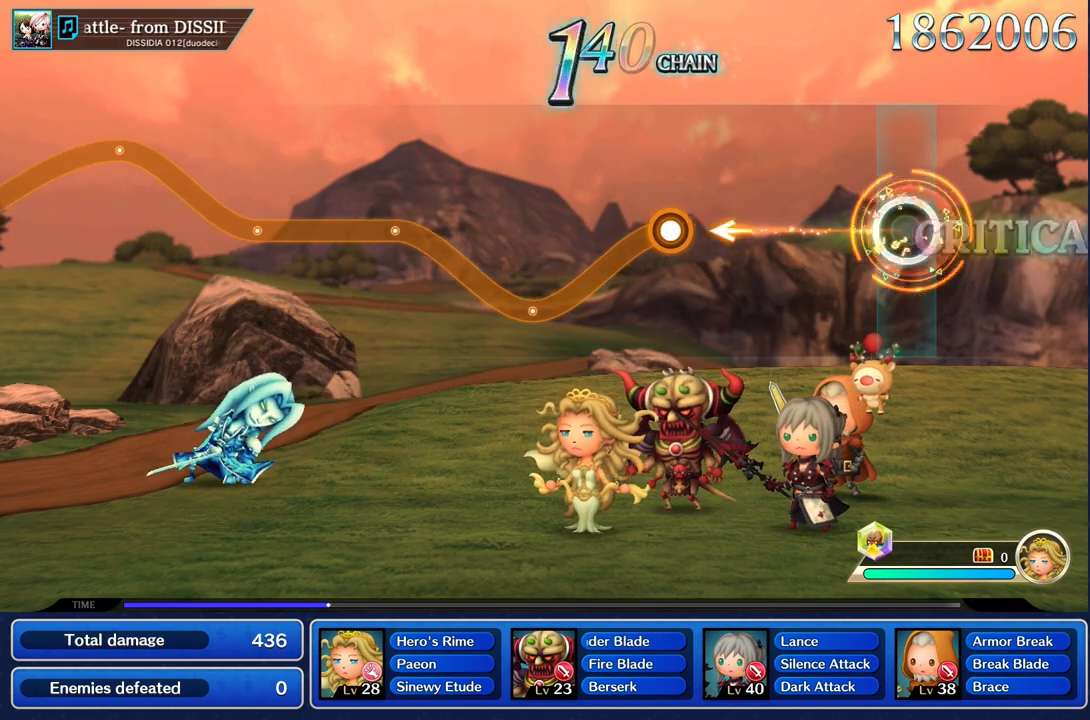
{"buttons": [], "left_stick": "center", "right_stick": "center", "events": [[17, "left_stick", "center"], [67, "R1", "up"]]}
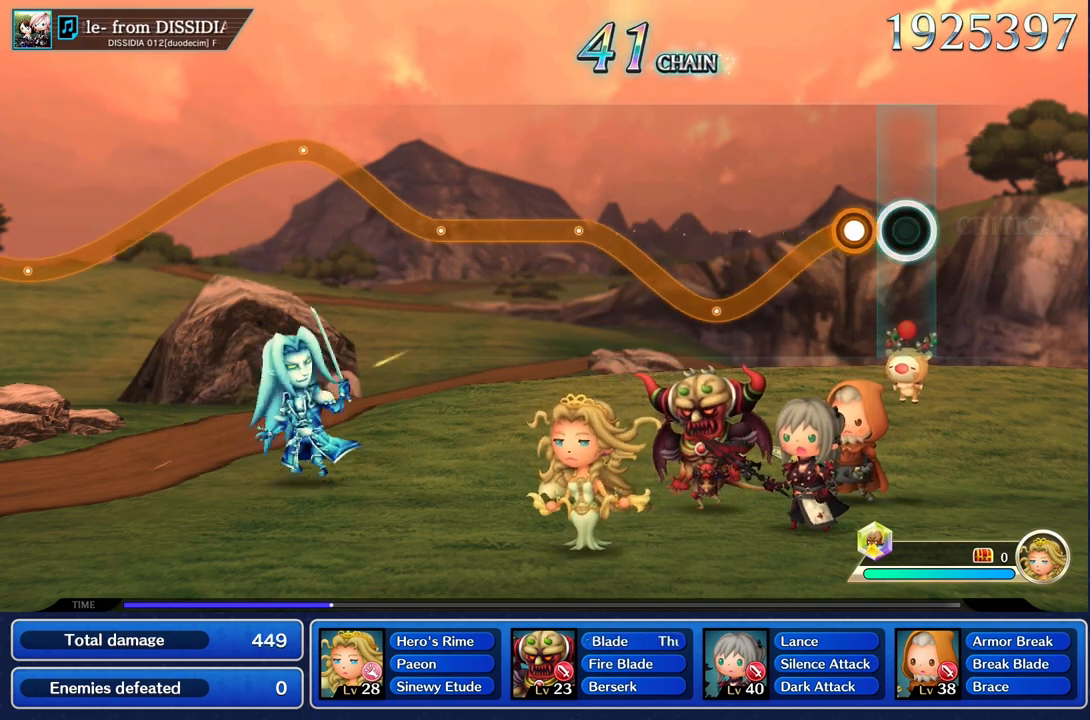
{"buttons": ["R1"], "left_stick": "center", "right_stick": "center"}
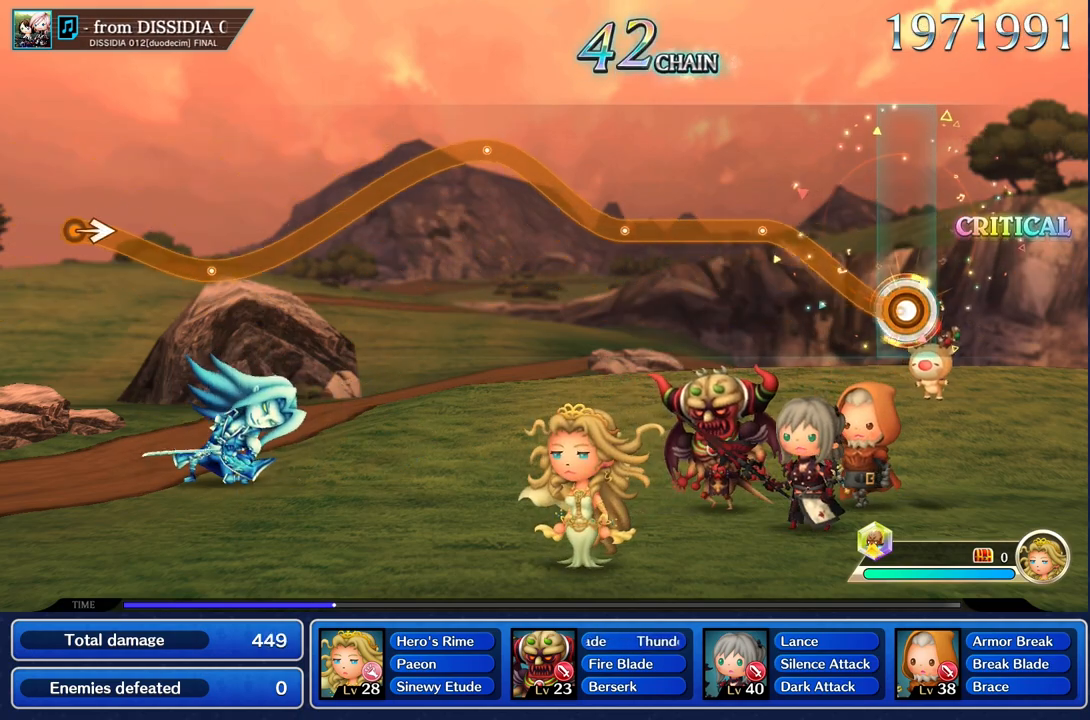
{"buttons": ["R1"], "left_stick": "center", "right_stick": "center", "events": [[17, "left_stick", "up"], [434, "left_stick", "center"]]}
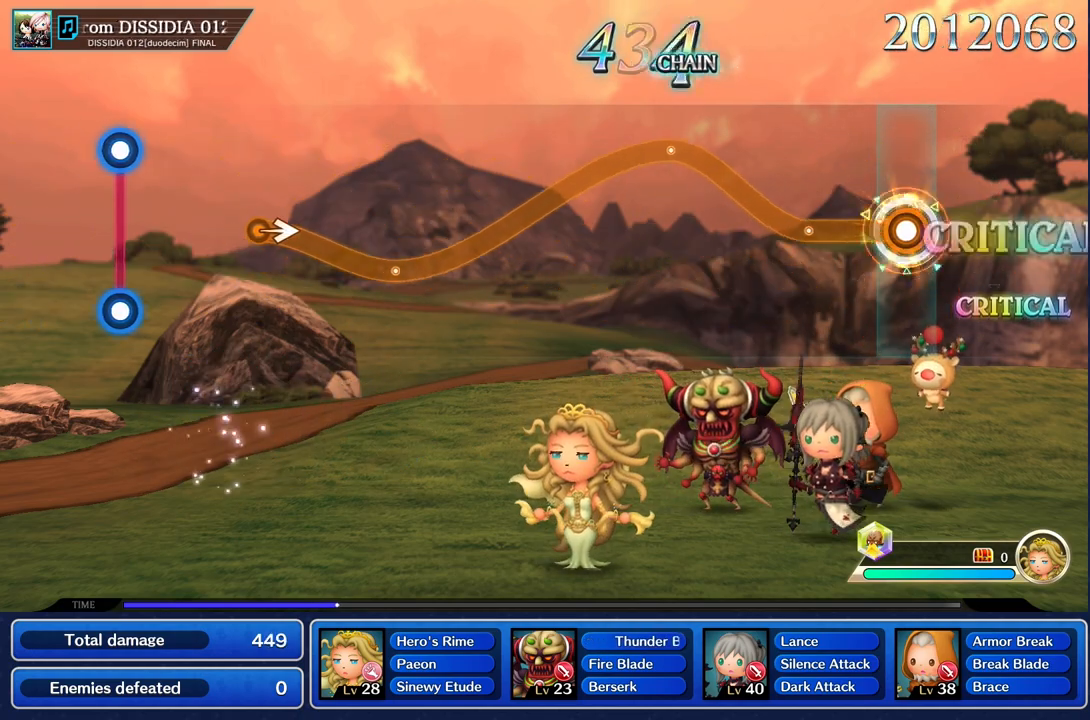
{"buttons": ["R1"], "left_stick": "up", "right_stick": "center", "events": [[267, "left_stick", "up"]]}